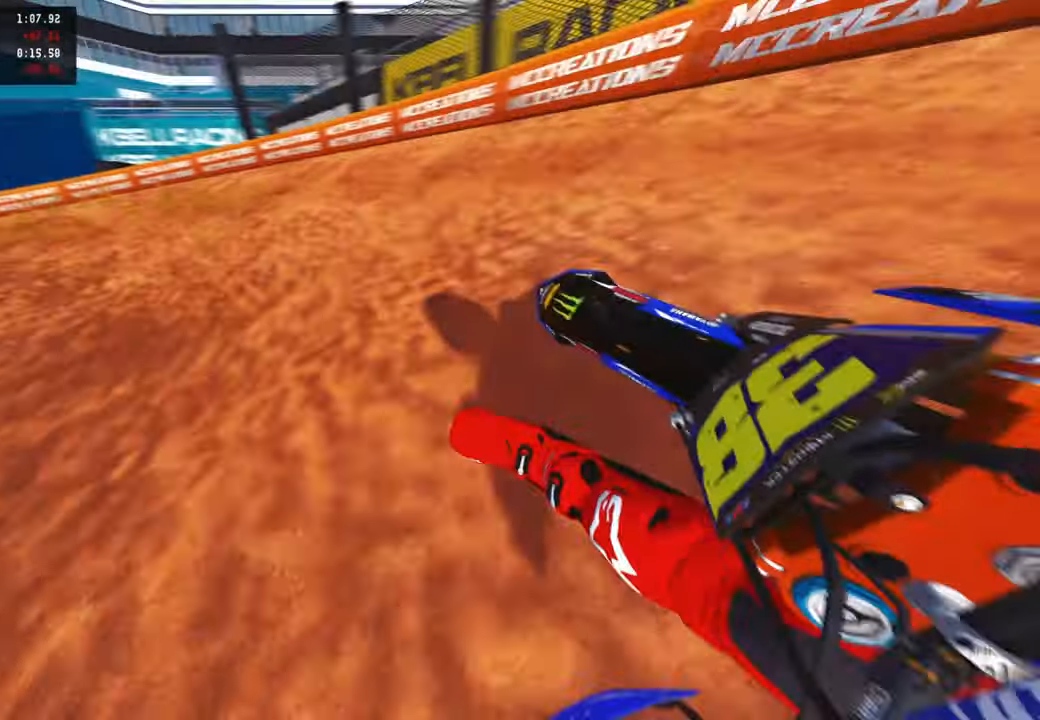
Gameplay with a controller (PlayStation layout); each line is a JSON object with the inputs held at the frame after it. "events" lists button and stick changes between this image and that frame as [ms after this image, input, new state], when the widget could be followed in between.
{"buttons": ["R2"], "left_stick": "up-left", "right_stick": "up-right", "events": [[33, "R2", "down"], [117, "R2", "up"], [183, "R2", "down"], [300, "R2", "up"], [350, "R2", "down"]]}
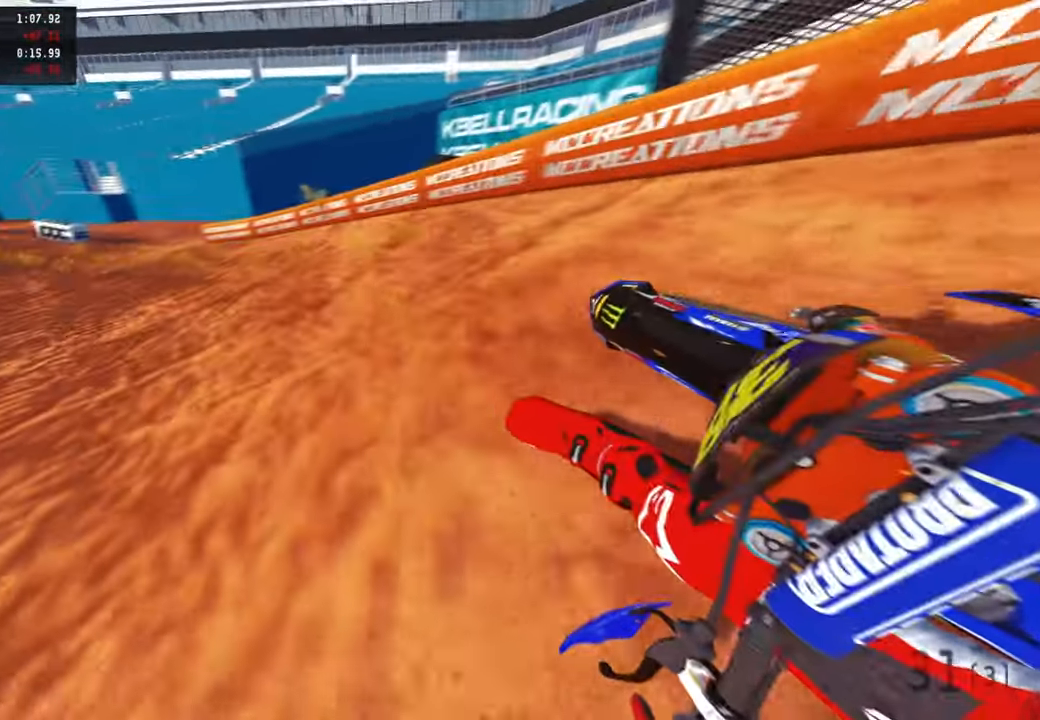
{"buttons": ["R2"], "left_stick": "up-left", "right_stick": "up-right", "events": []}
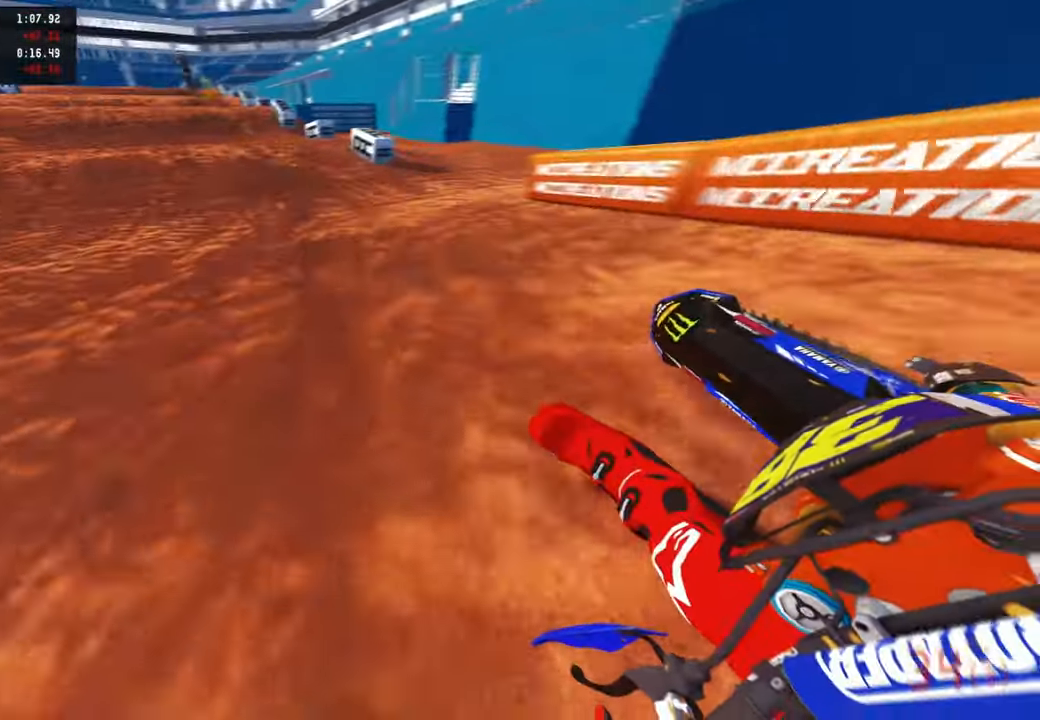
{"buttons": ["R2"], "left_stick": "up-left", "right_stick": "center", "events": [[50, "right_stick", "center"], [117, "R3", "down"], [217, "R3", "up"], [233, "right_stick", "down"], [367, "right_stick", "center"]]}
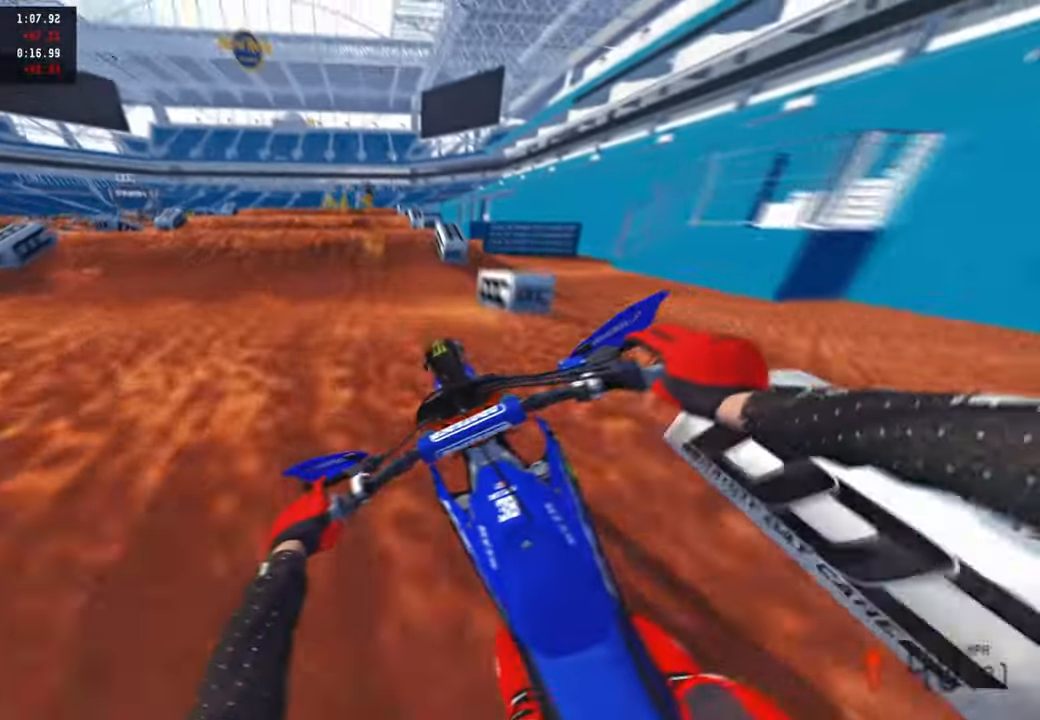
{"buttons": ["R2"], "left_stick": "up", "right_stick": "down", "events": [[200, "left_stick", "up"], [300, "right_stick", "down"]]}
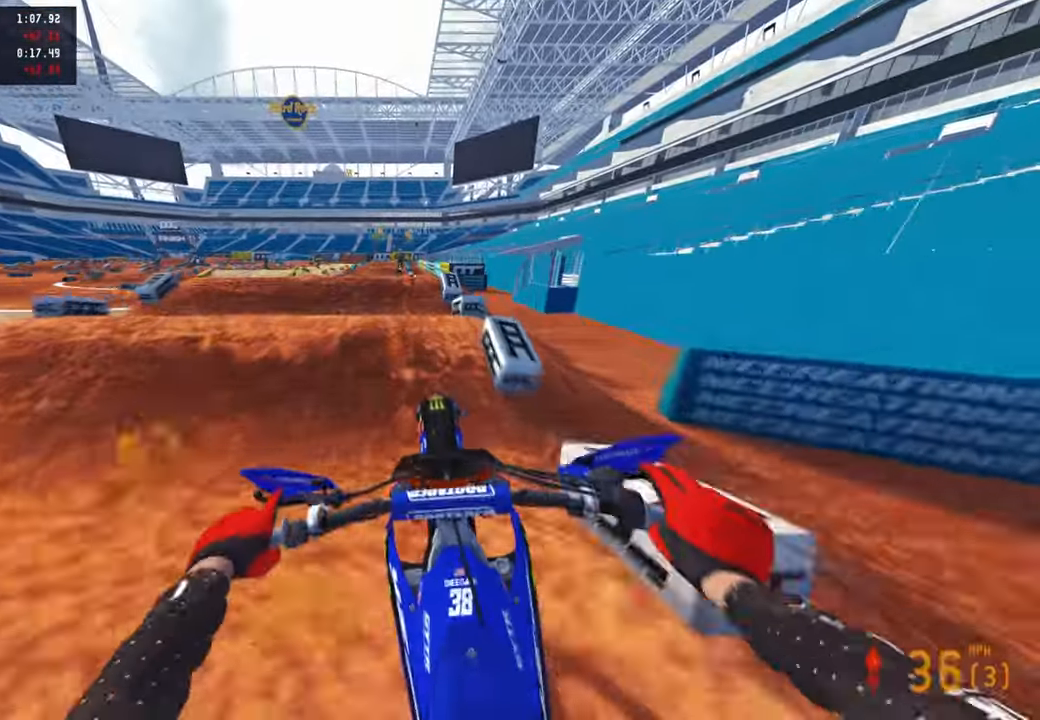
{"buttons": ["R2"], "left_stick": "up", "right_stick": "down", "events": []}
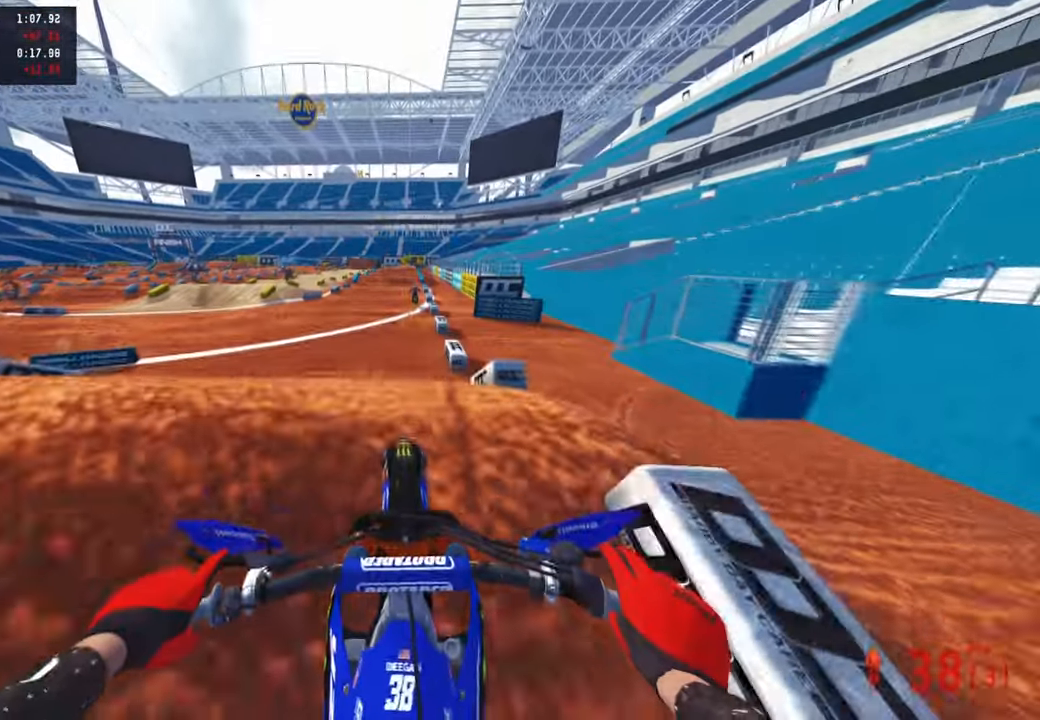
{"buttons": ["R2"], "left_stick": "up-left", "right_stick": "up", "events": [[200, "left_stick", "center"], [217, "right_stick", "center"], [350, "right_stick", "up"], [383, "left_stick", "up-left"]]}
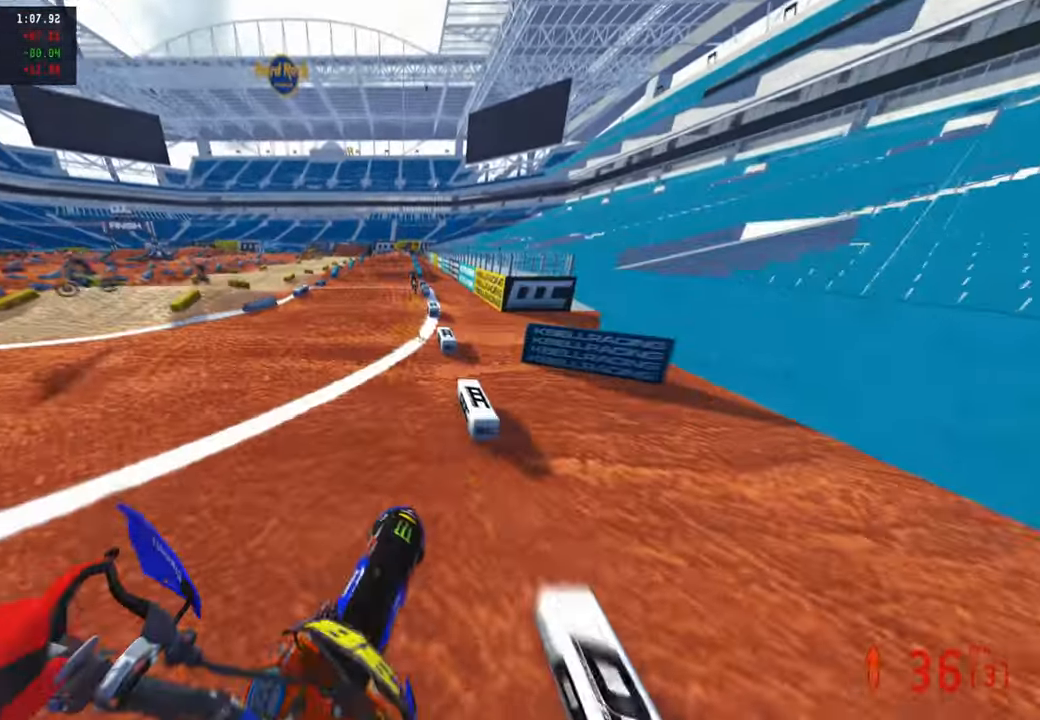
{"buttons": ["R2"], "left_stick": "center", "right_stick": "center", "events": [[267, "right_stick", "center"], [483, "left_stick", "center"]]}
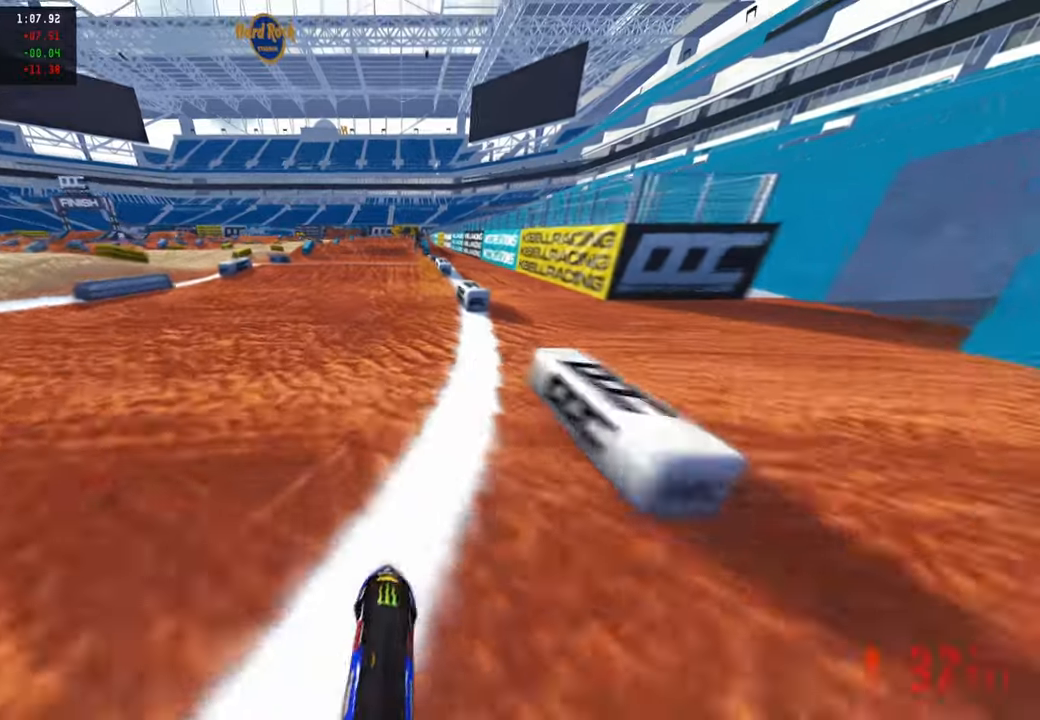
{"buttons": ["R2", "R3"], "left_stick": "center", "right_stick": "up", "events": [[217, "right_stick", "up"], [467, "R3", "down"]]}
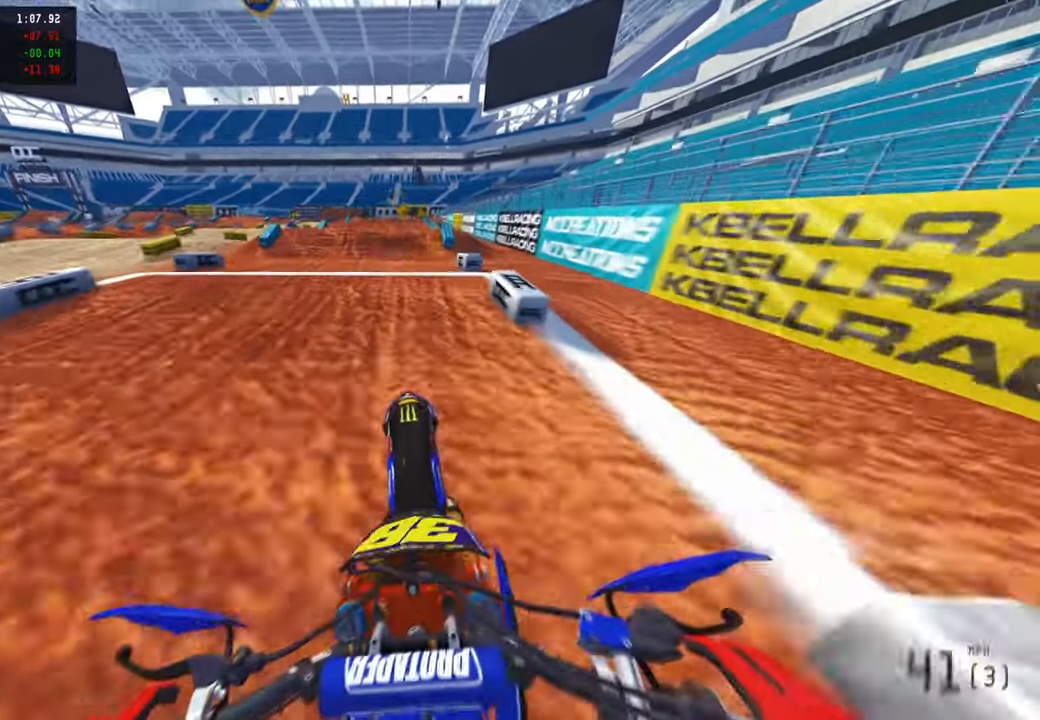
{"buttons": ["R2"], "left_stick": "center", "right_stick": "down-left", "events": [[67, "R3", "up"], [67, "right_stick", "center"], [200, "right_stick", "down-left"], [233, "R3", "down"], [350, "R3", "up"]]}
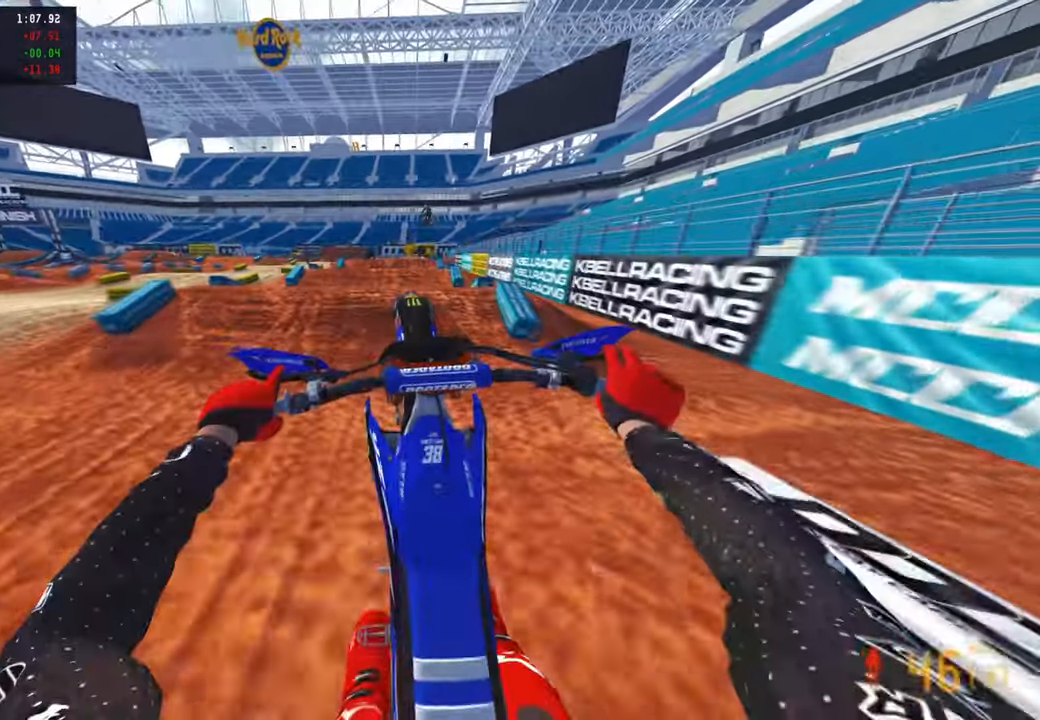
{"buttons": ["R2"], "left_stick": "center", "right_stick": "center", "events": [[17, "R2", "up"], [50, "L2", "down"], [167, "R2", "down"], [250, "L2", "up"], [500, "right_stick", "center"]]}
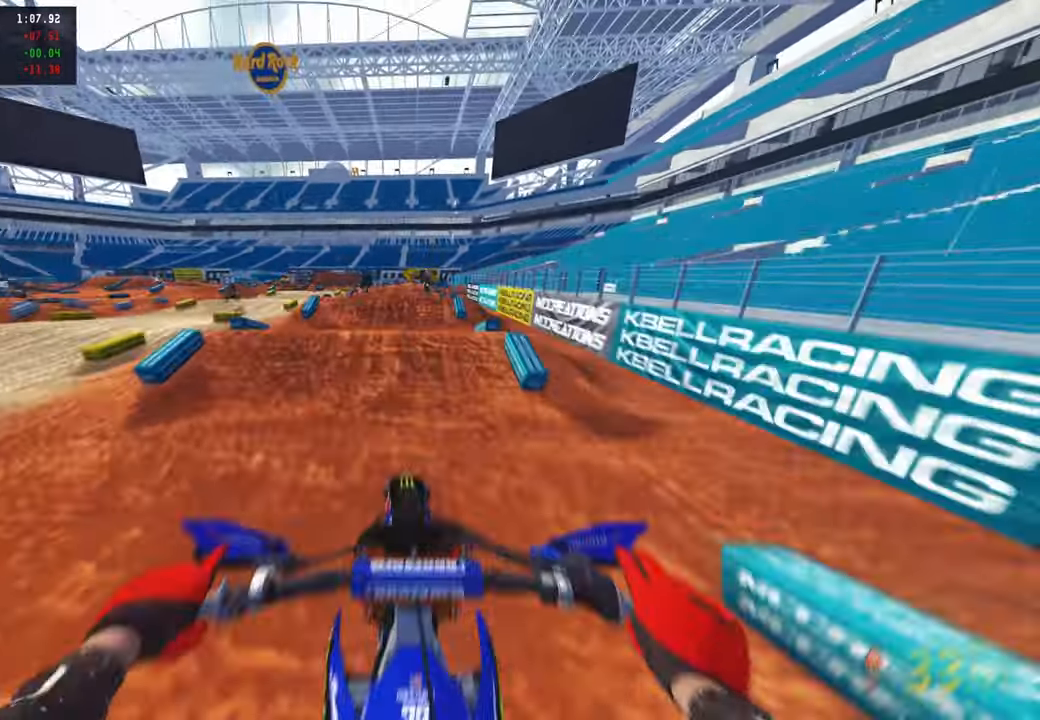
{"buttons": ["R2"], "left_stick": "center", "right_stick": "center", "events": []}
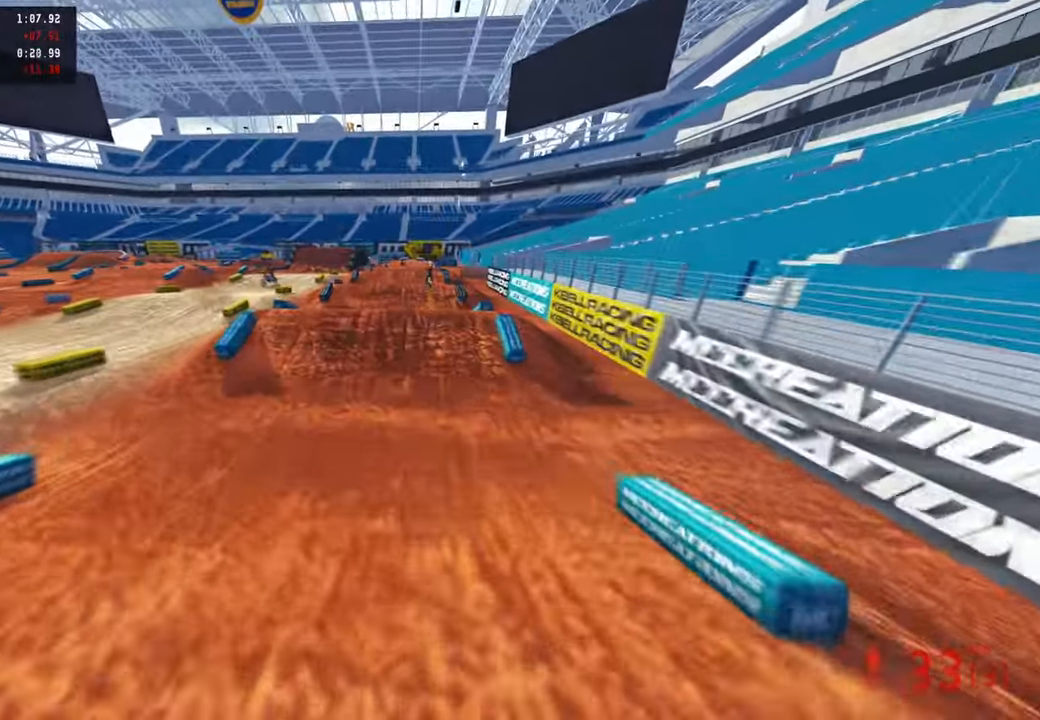
{"buttons": ["R2"], "left_stick": "right", "right_stick": "center", "events": [[433, "left_stick", "right"]]}
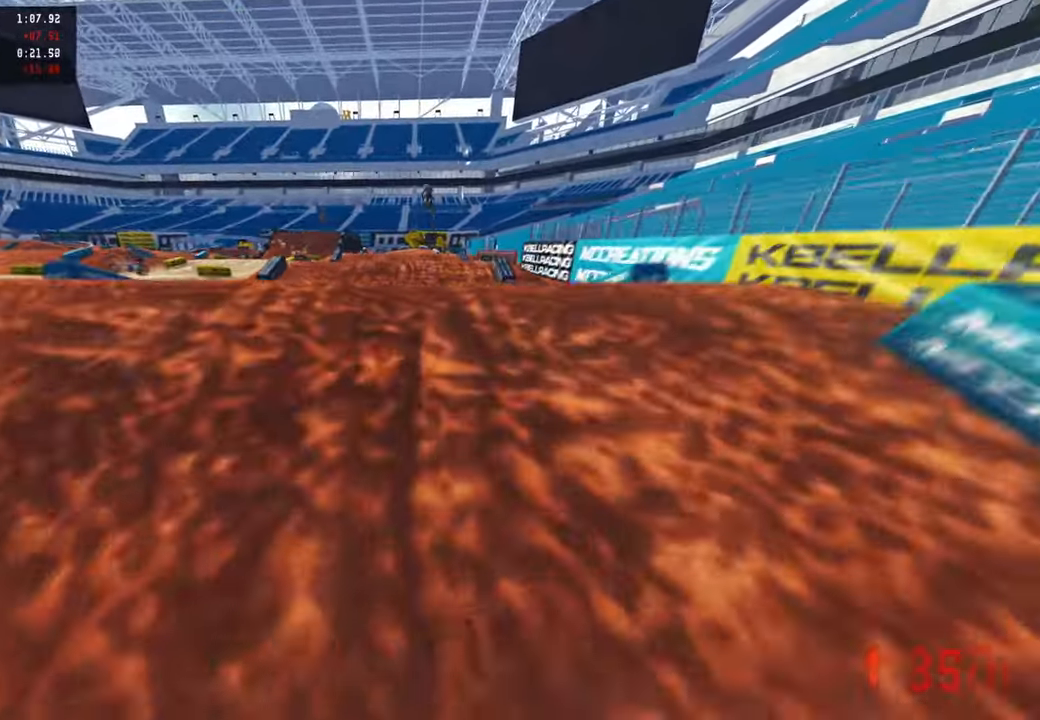
{"buttons": [], "left_stick": "center", "right_stick": "center", "events": [[17, "R2", "up"], [17, "left_stick", "center"]]}
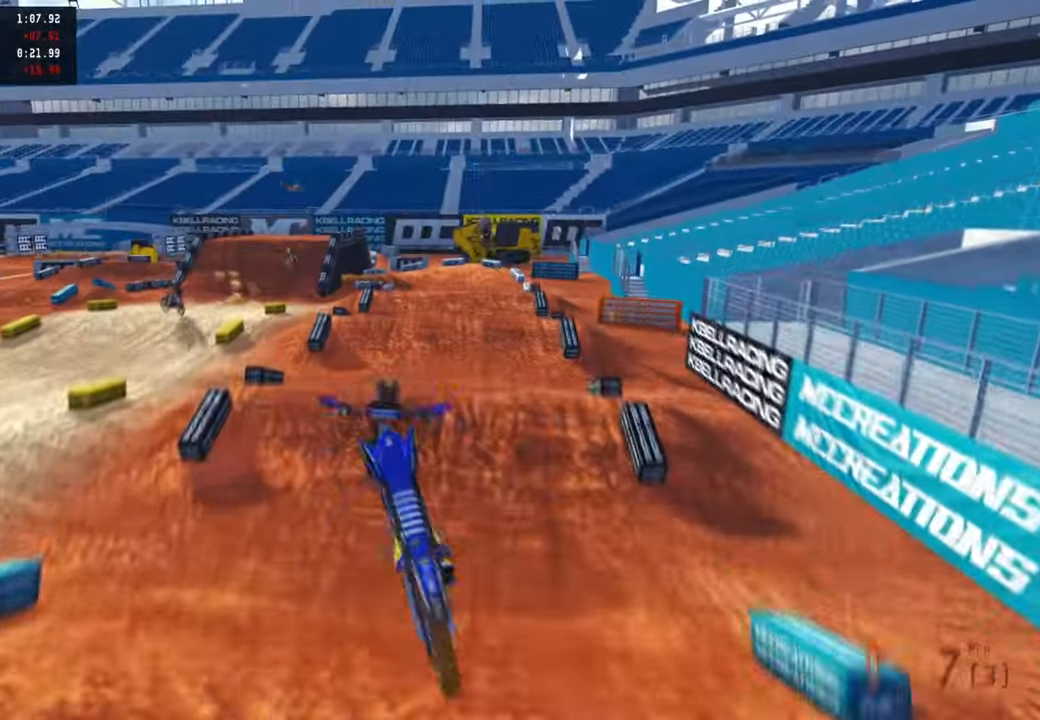
{"buttons": [], "left_stick": "center", "right_stick": "center", "events": [[167, "left_stick", "right"], [317, "left_stick", "center"]]}
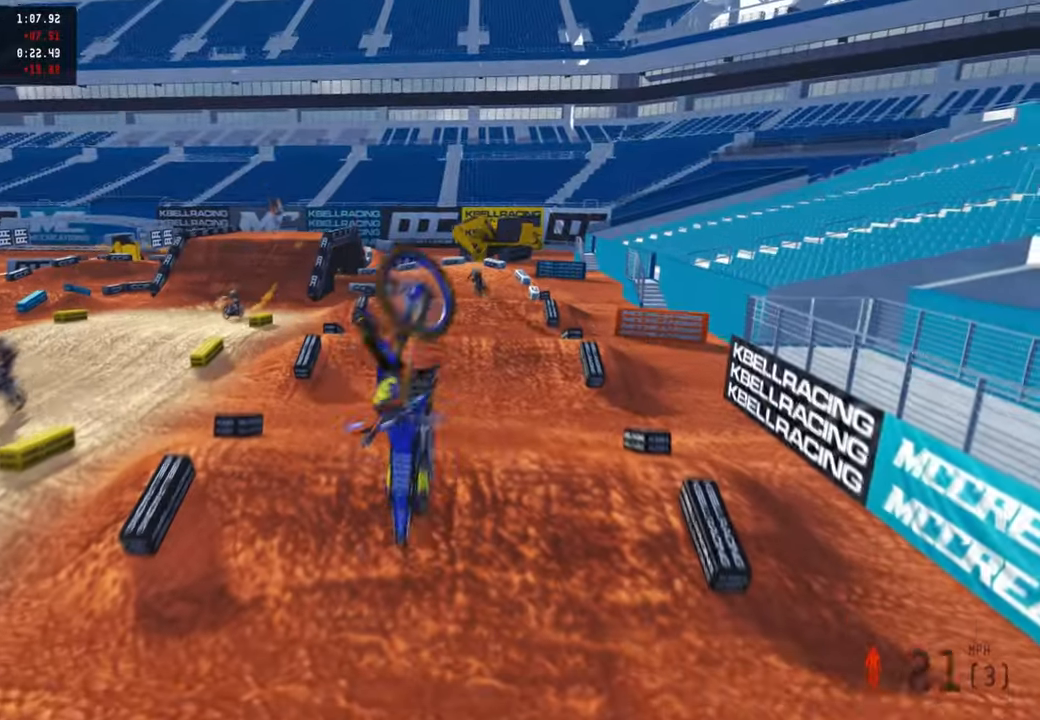
{"buttons": [], "left_stick": "center", "right_stick": "center", "events": []}
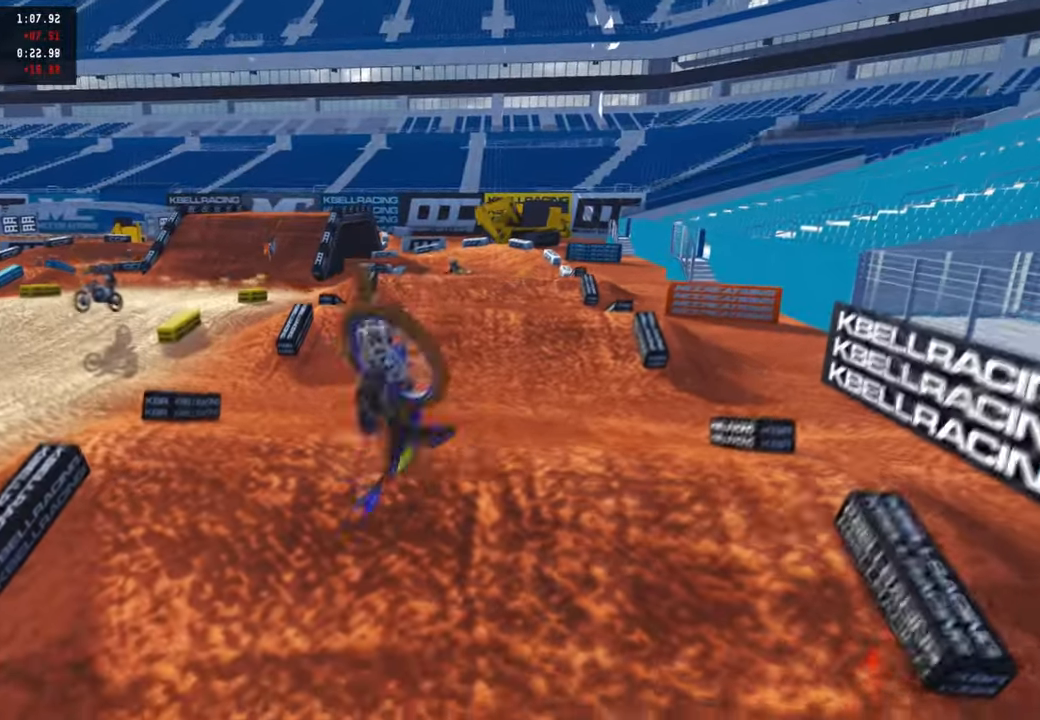
{"buttons": [], "left_stick": "center", "right_stick": "center", "events": []}
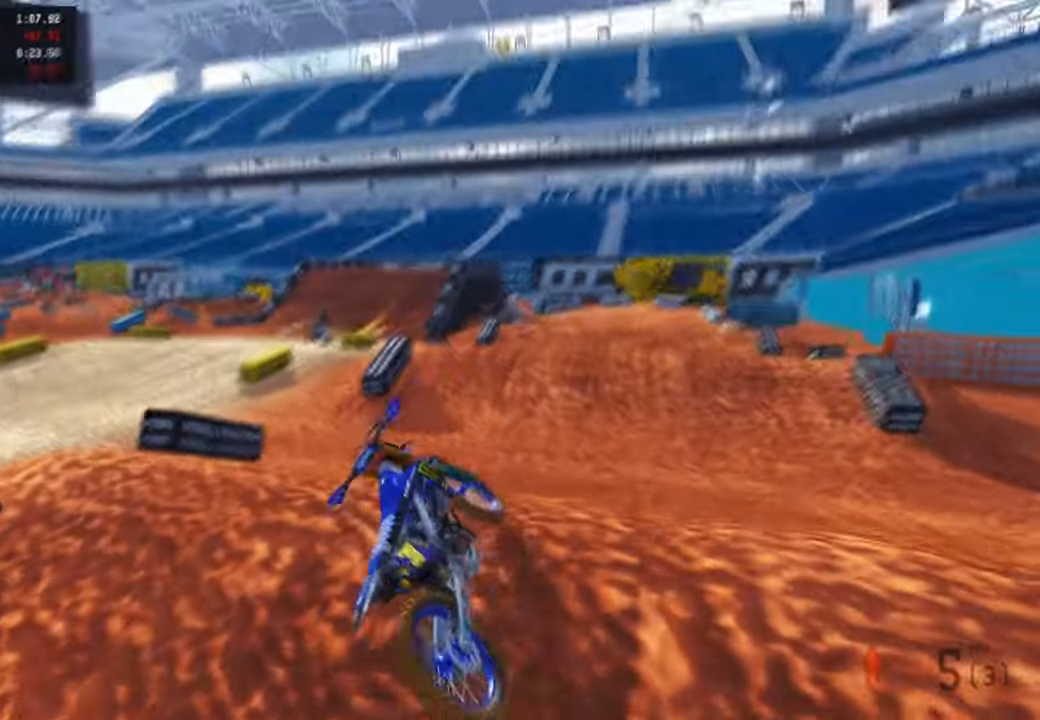
{"buttons": ["L1", "DPAD_UP"], "left_stick": "center", "right_stick": "center", "events": [[200, "SELECT", "down"], [300, "SELECT", "up"], [450, "DPAD_UP", "down"], [500, "L1", "down"]]}